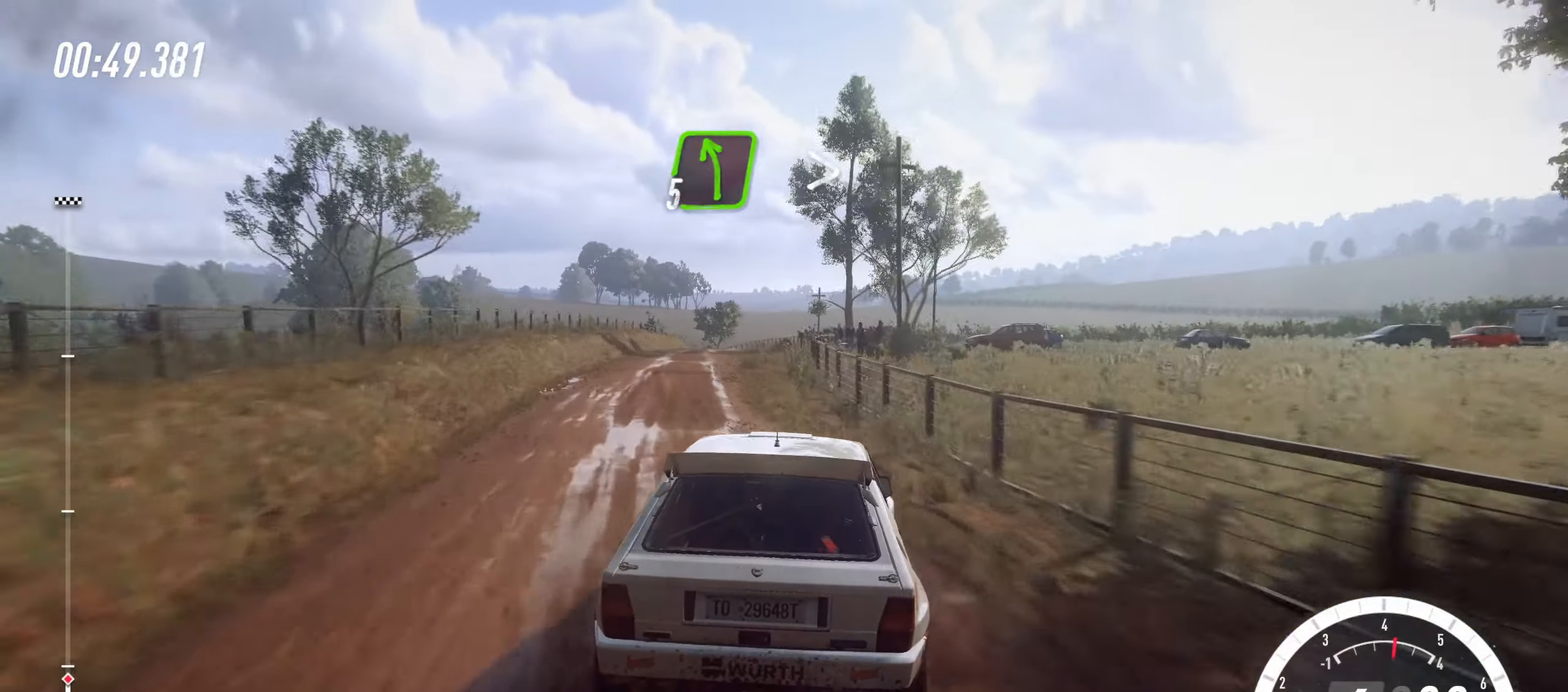
Gameplay with a controller (PlayStation layout); each line is a JSON object with the inputs held at the frame after it. "events" lists button and stick changes between this image and that frame as [ms after this image, input, new state], when the widget could be followed in between. Not read: L3 R3 right_stick.
{"buttons": ["R2"], "left_stick": "center", "events": [[184, "left_stick", "center"]]}
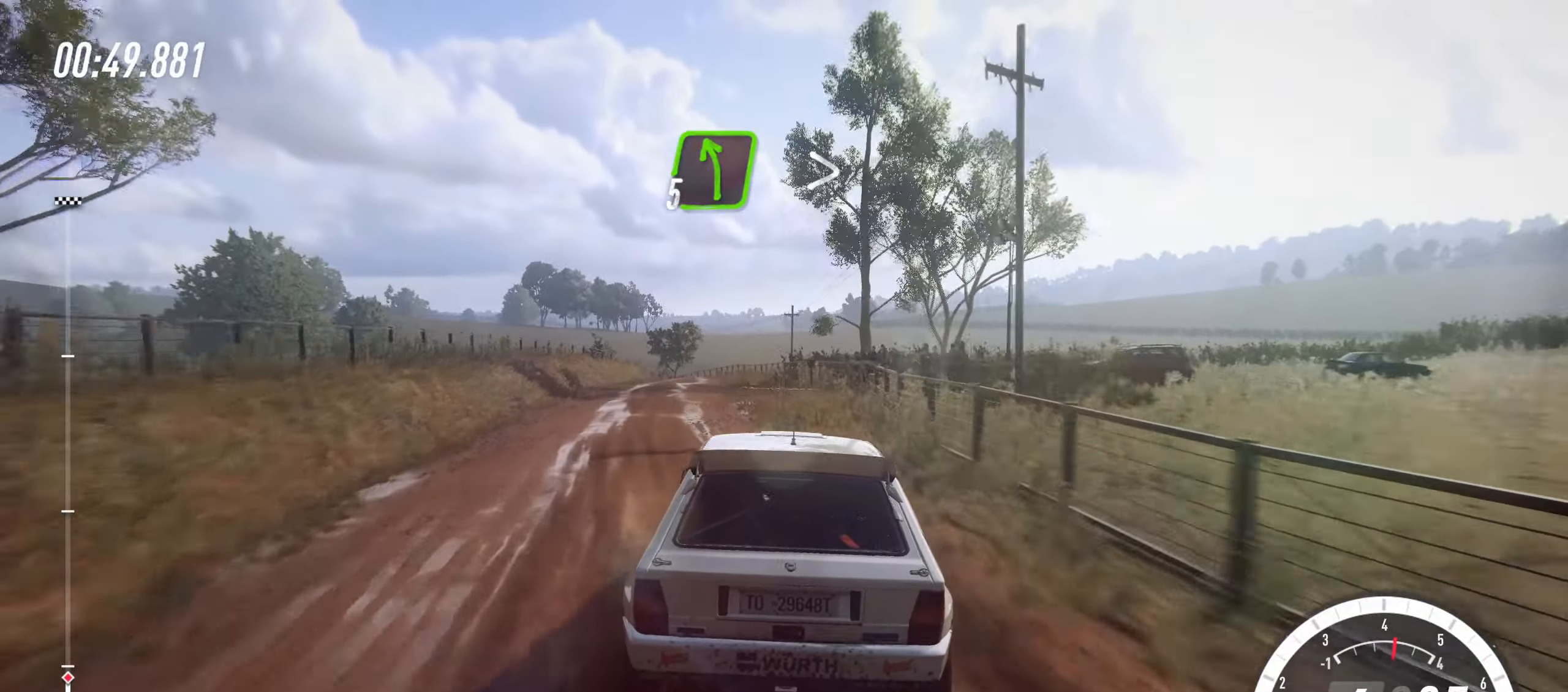
{"buttons": ["CROSS", "R2"], "left_stick": "center", "events": [[217, "left_stick", "left"], [334, "CROSS", "down"], [450, "left_stick", "center"]]}
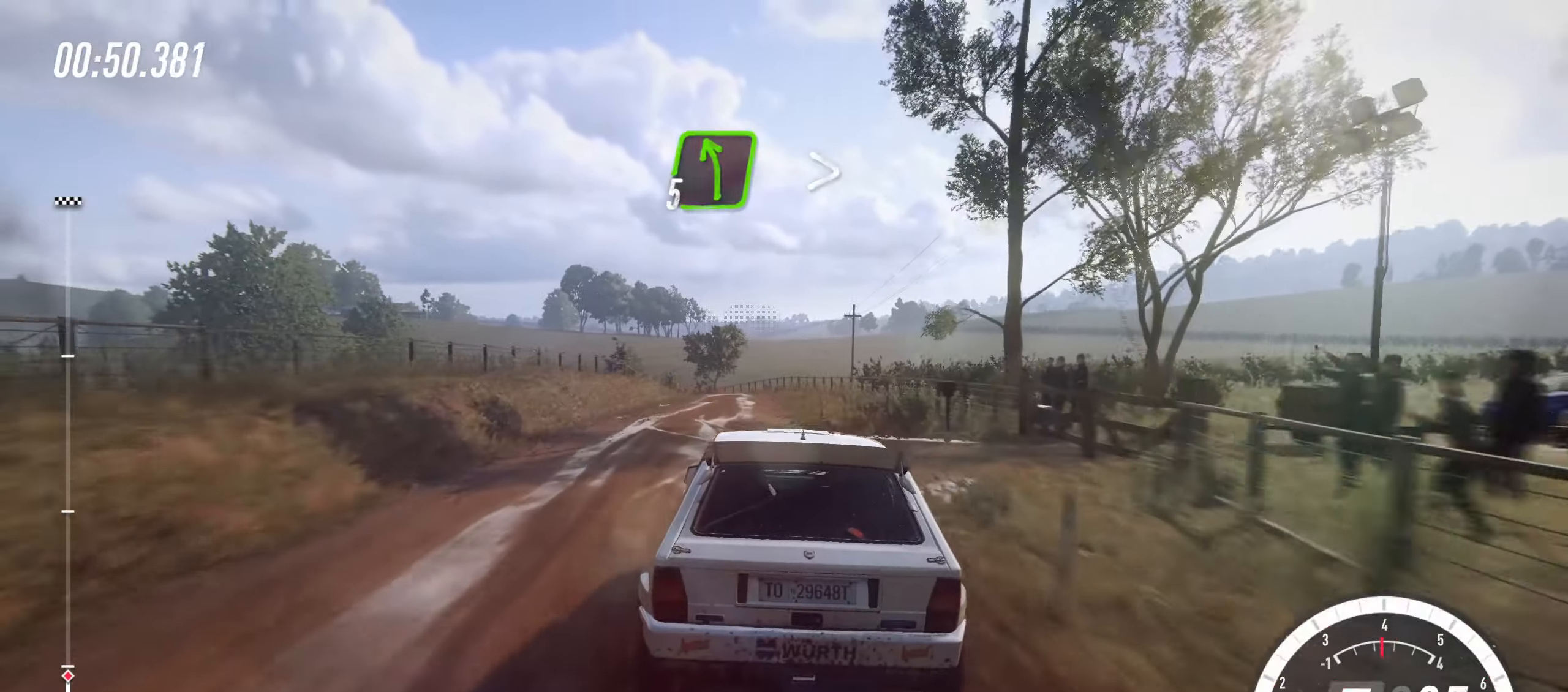
{"buttons": ["R2"], "left_stick": "left", "events": [[17, "CROSS", "up"], [267, "left_stick", "left"]]}
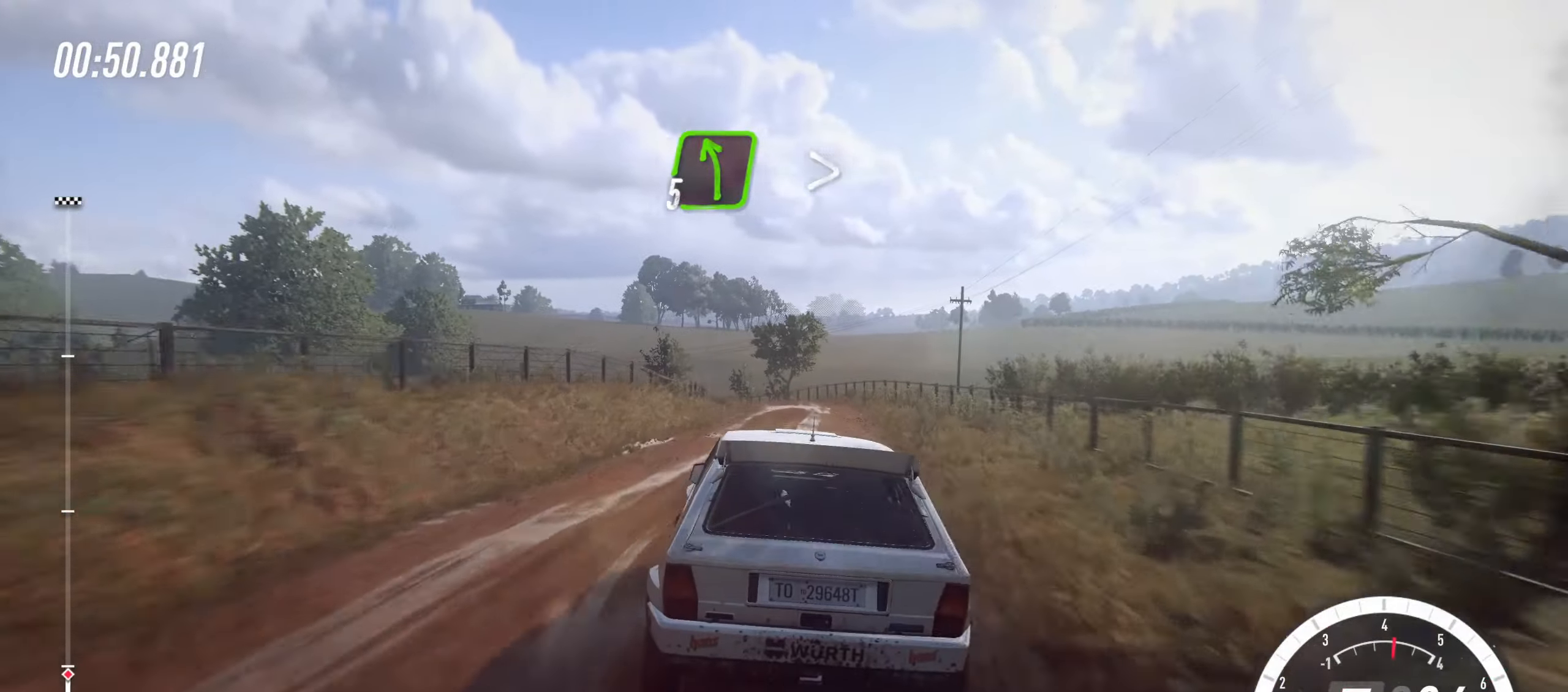
{"buttons": ["R2"], "left_stick": "left", "events": [[34, "left_stick", "center"], [184, "left_stick", "left"], [450, "left_stick", "center"], [500, "left_stick", "left"]]}
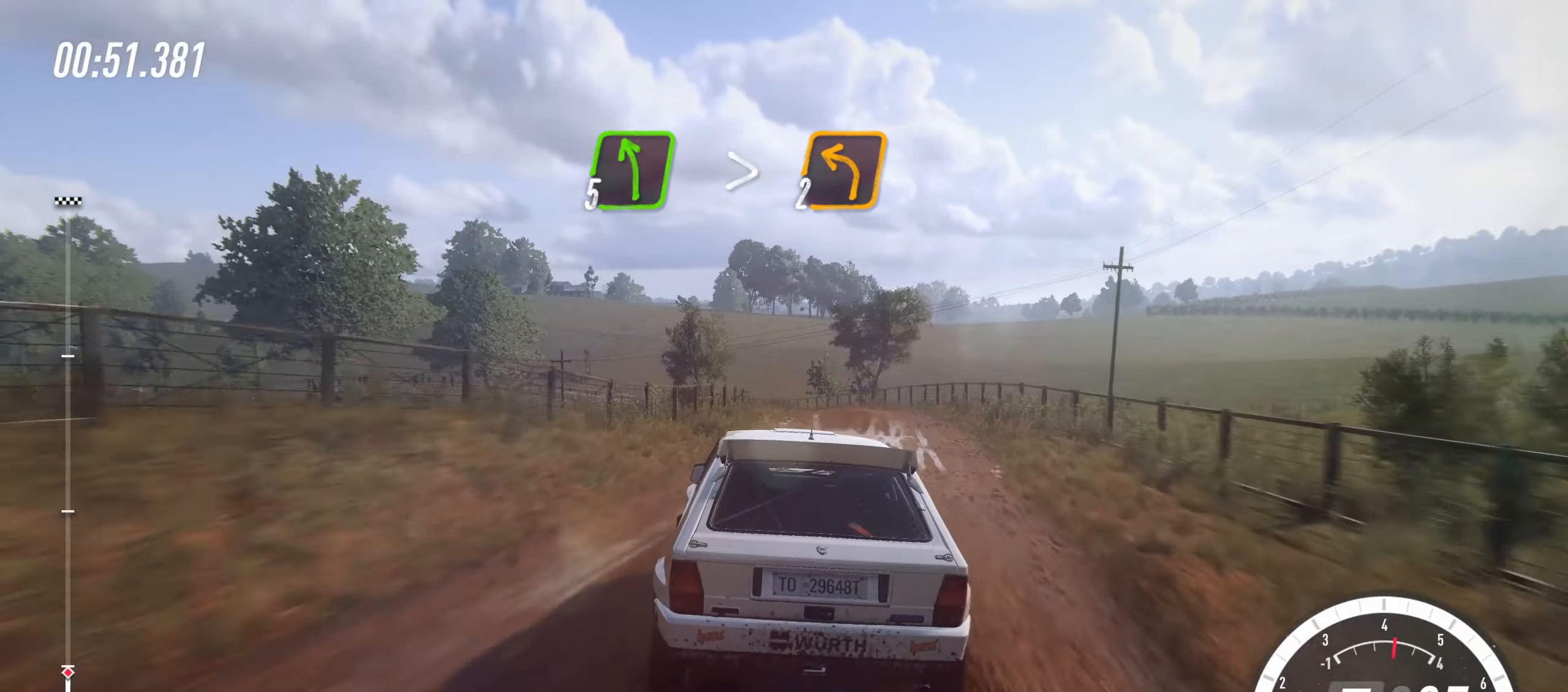
{"buttons": ["R1", "R2"], "left_stick": "left", "events": [[334, "R1", "down"]]}
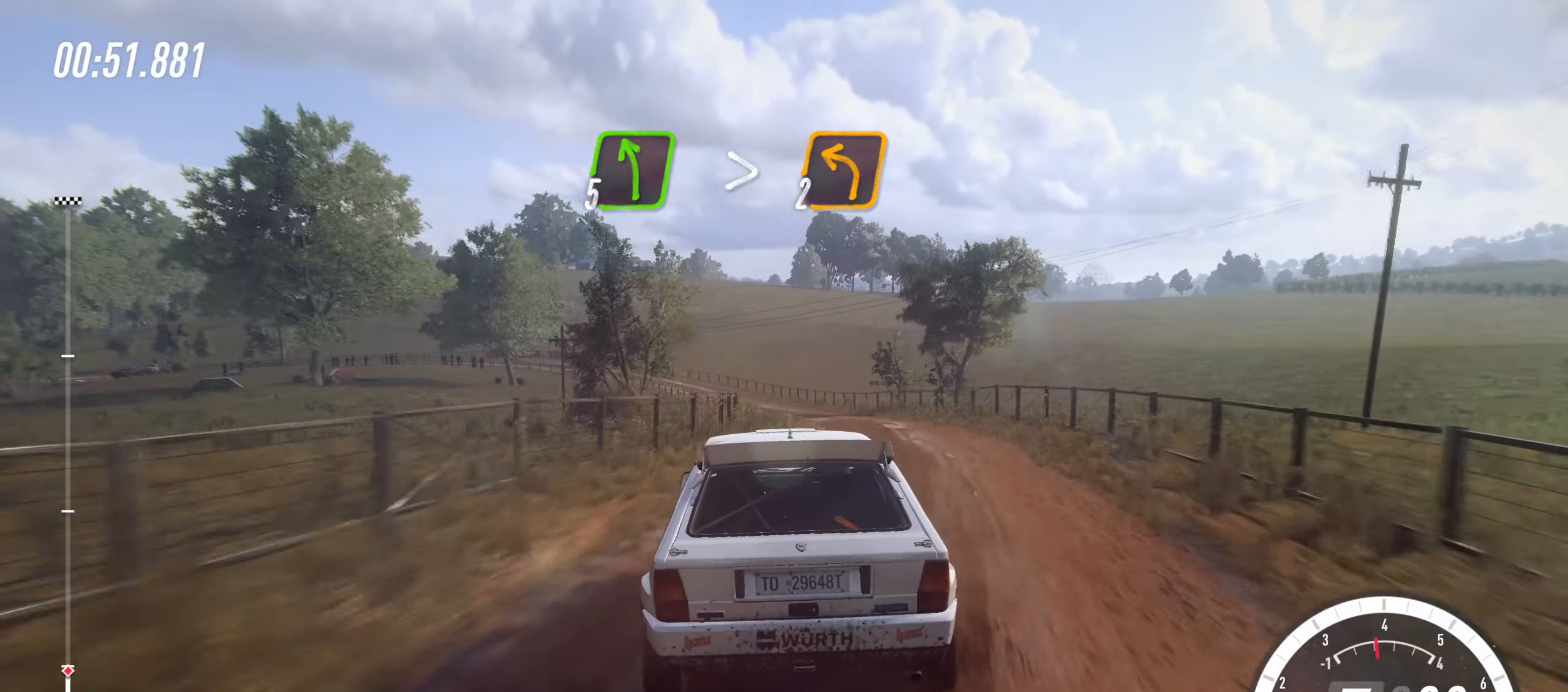
{"buttons": [], "left_stick": "up-left", "events": [[67, "R1", "up"], [67, "R2", "up"], [300, "R1", "down"], [300, "R2", "down"], [334, "L1", "down"], [384, "R1", "up"], [384, "R2", "up"], [417, "L1", "up"], [434, "left_stick", "up-left"]]}
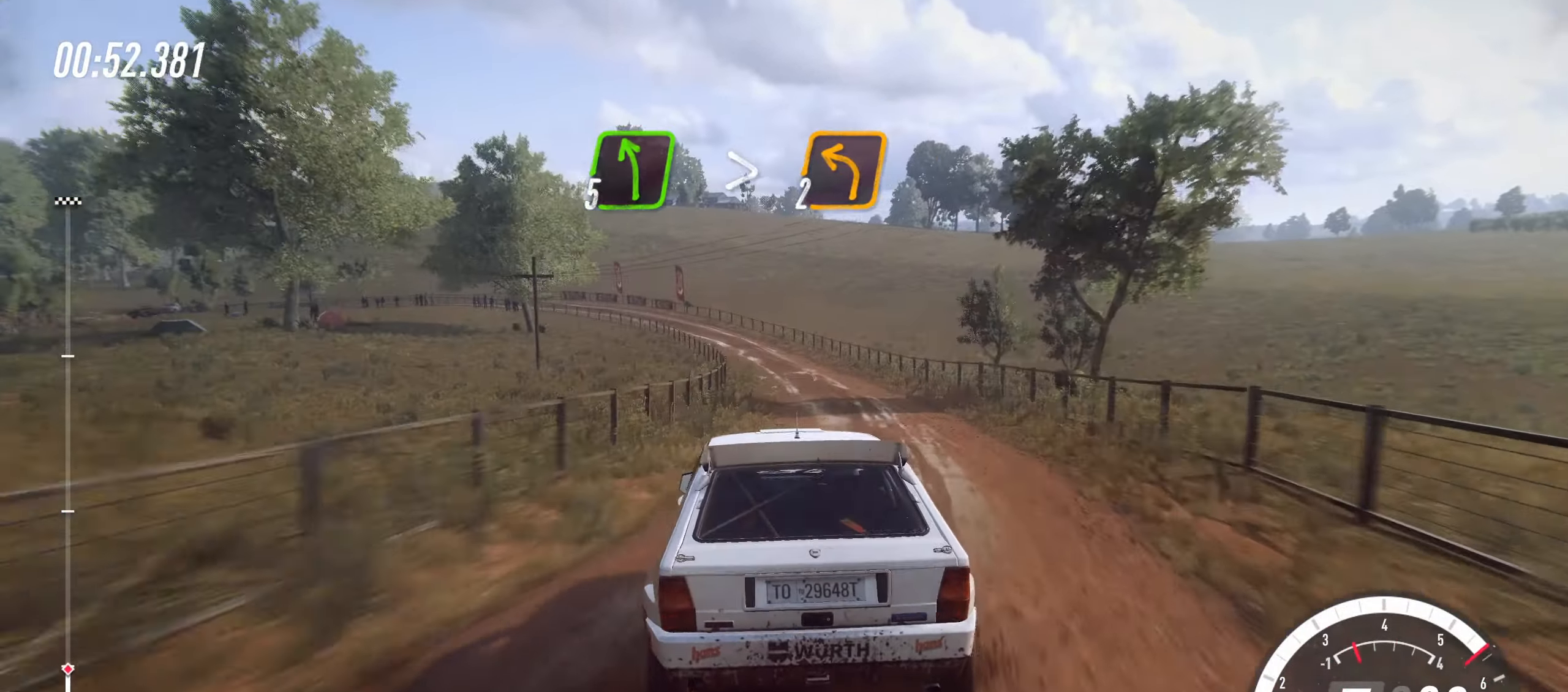
{"buttons": ["R1", "R2"], "left_stick": "left", "events": [[34, "left_stick", "left"], [100, "R1", "down"], [100, "R2", "down"], [200, "R1", "up"], [300, "R1", "down"], [350, "R1", "up"], [350, "R2", "up"], [466, "R1", "down"], [466, "R2", "down"]]}
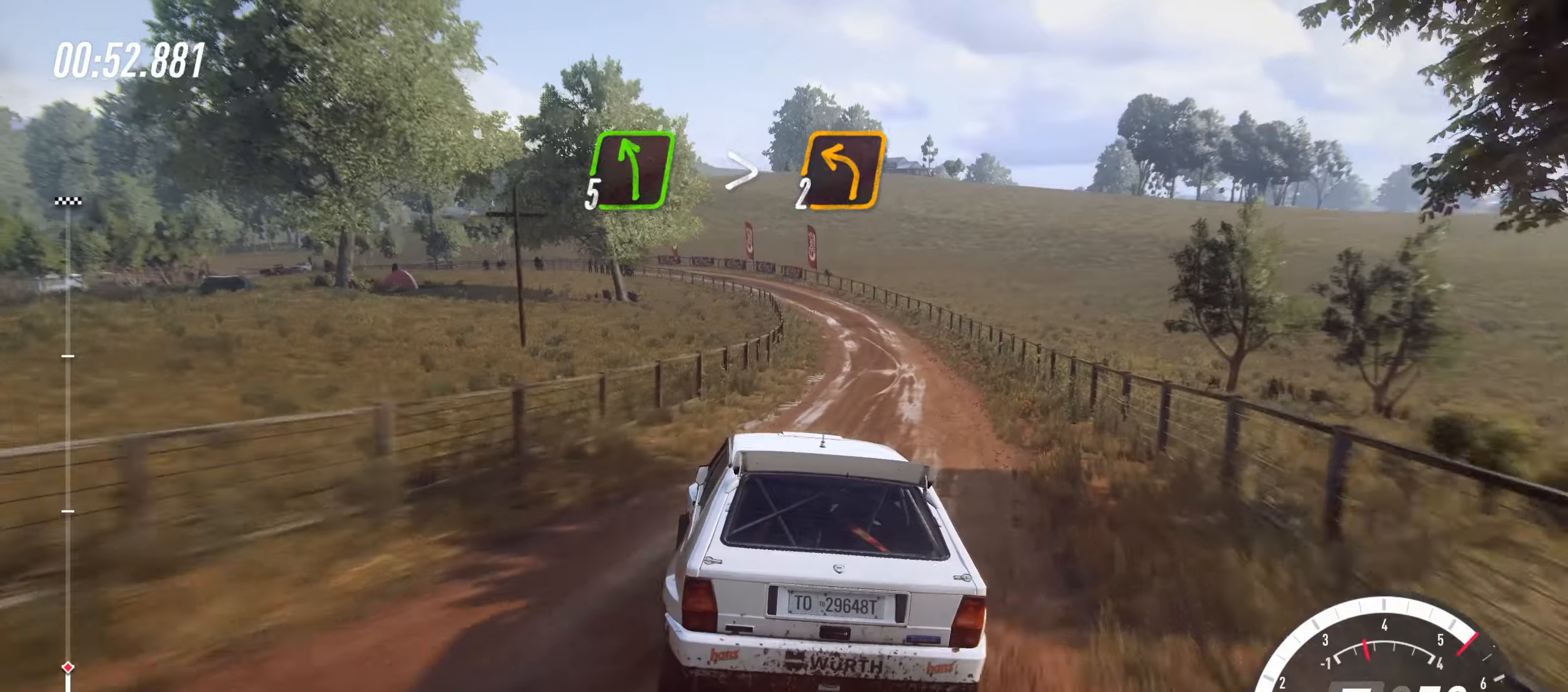
{"buttons": [], "left_stick": "left", "events": [[50, "R1", "up"], [83, "L2", "down"], [100, "R1", "down"], [150, "R1", "up"], [150, "R2", "up"], [166, "SQUARE", "down"], [283, "L2", "up"], [316, "SQUARE", "up"]]}
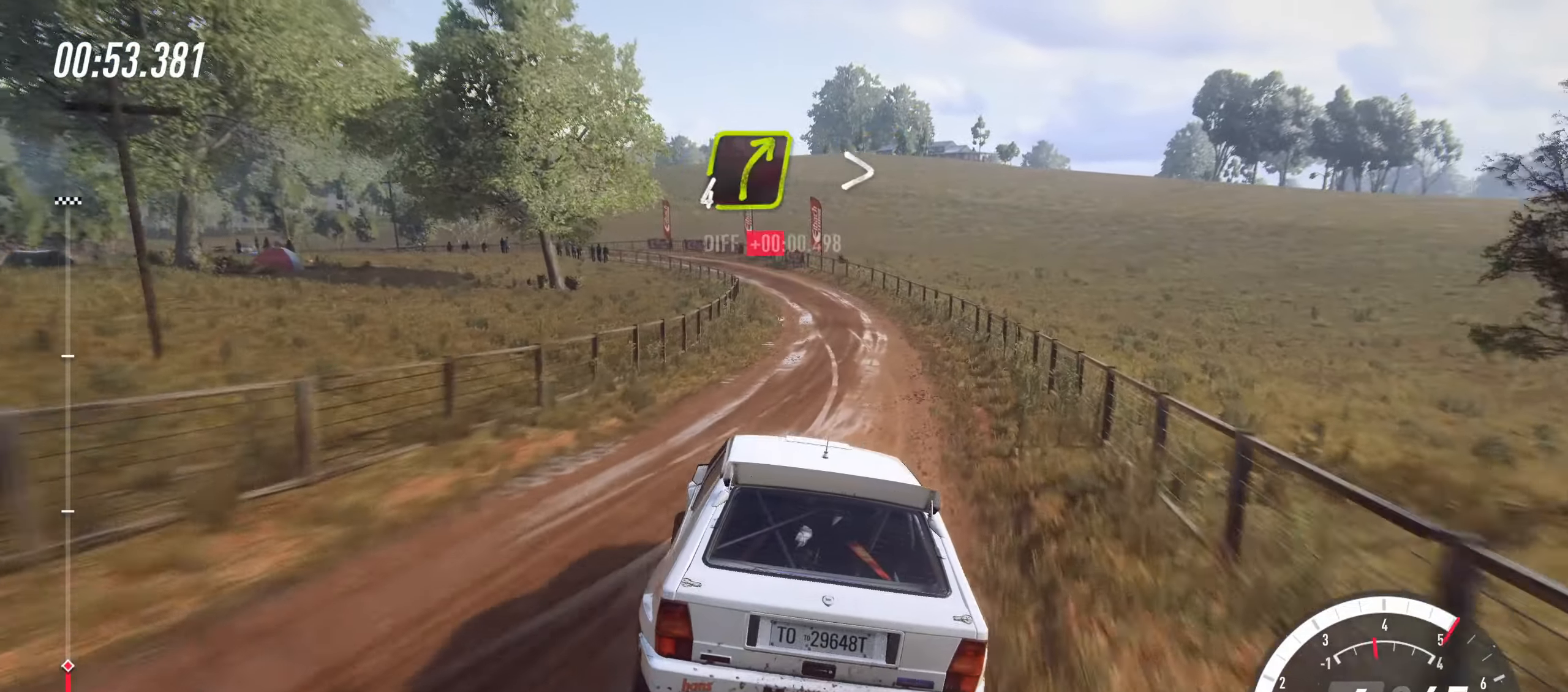
{"buttons": ["R2"], "left_stick": "left", "events": [[116, "R1", "down"], [116, "R2", "down"], [183, "left_stick", "center"], [200, "R1", "up"], [233, "left_stick", "right"], [350, "left_stick", "center"], [400, "left_stick", "left"]]}
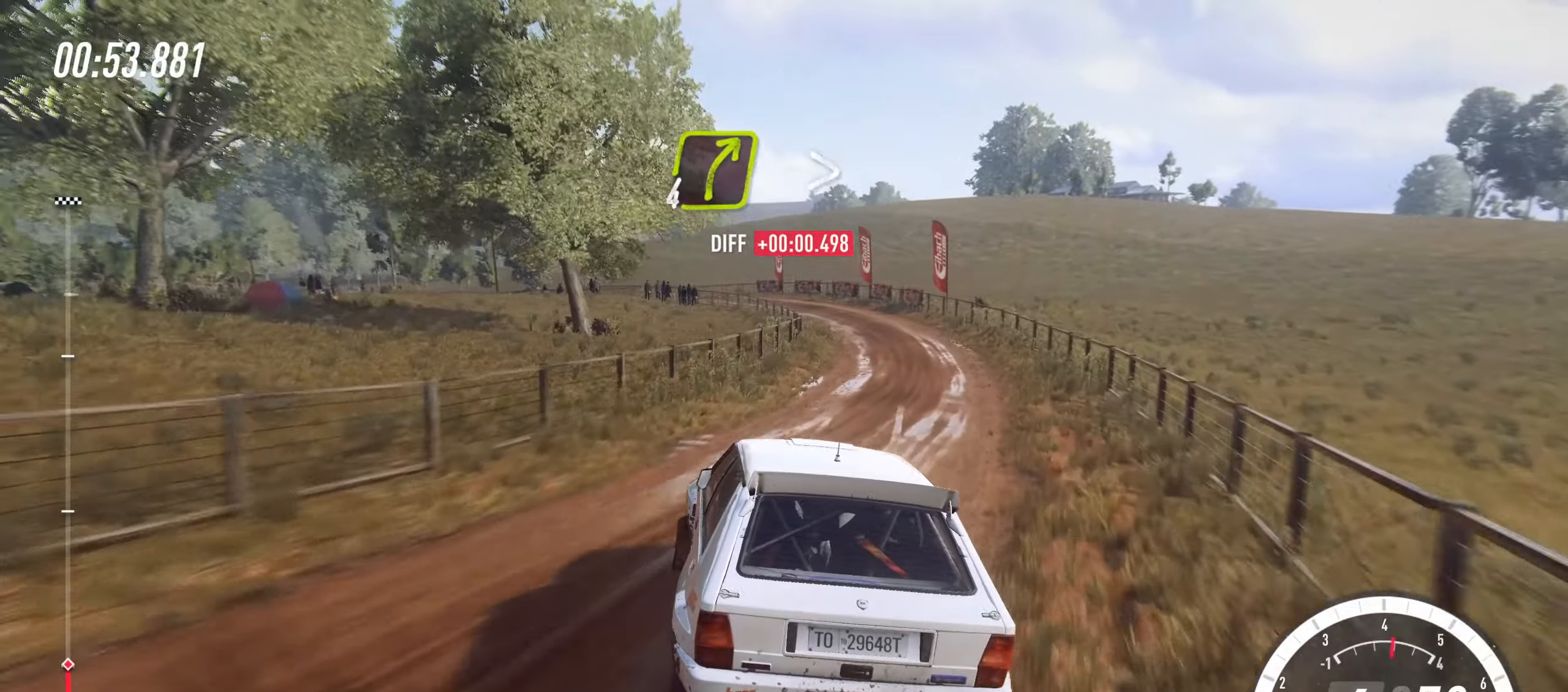
{"buttons": [], "left_stick": "up-left", "events": [[33, "left_stick", "center"], [150, "left_stick", "left"], [300, "left_stick", "up-left"], [316, "R2", "up"]]}
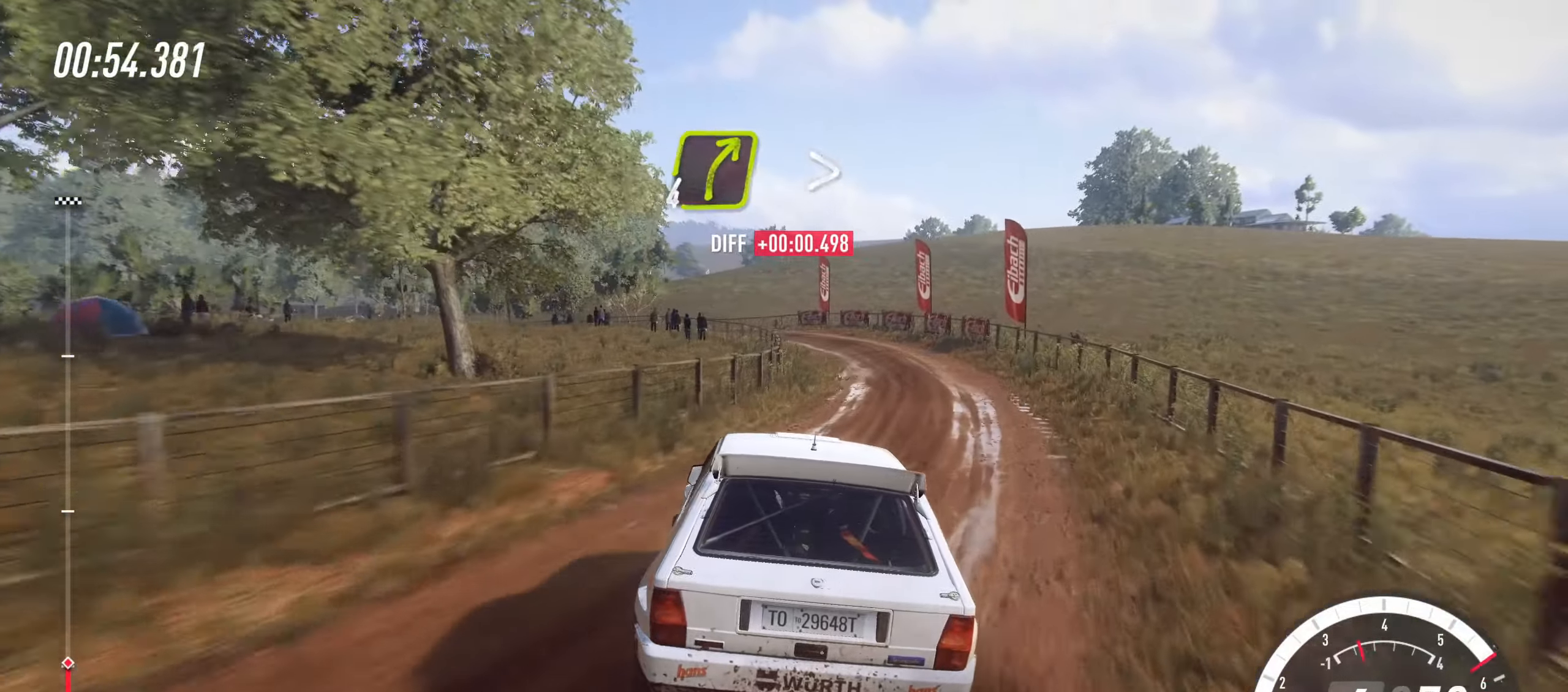
{"buttons": ["L2"], "left_stick": "up-left", "events": [[50, "L2", "down"], [83, "SQUARE", "down"], [183, "SQUARE", "up"], [300, "L2", "up"], [350, "CIRCLE", "down"], [416, "L2", "down"], [500, "CIRCLE", "up"]]}
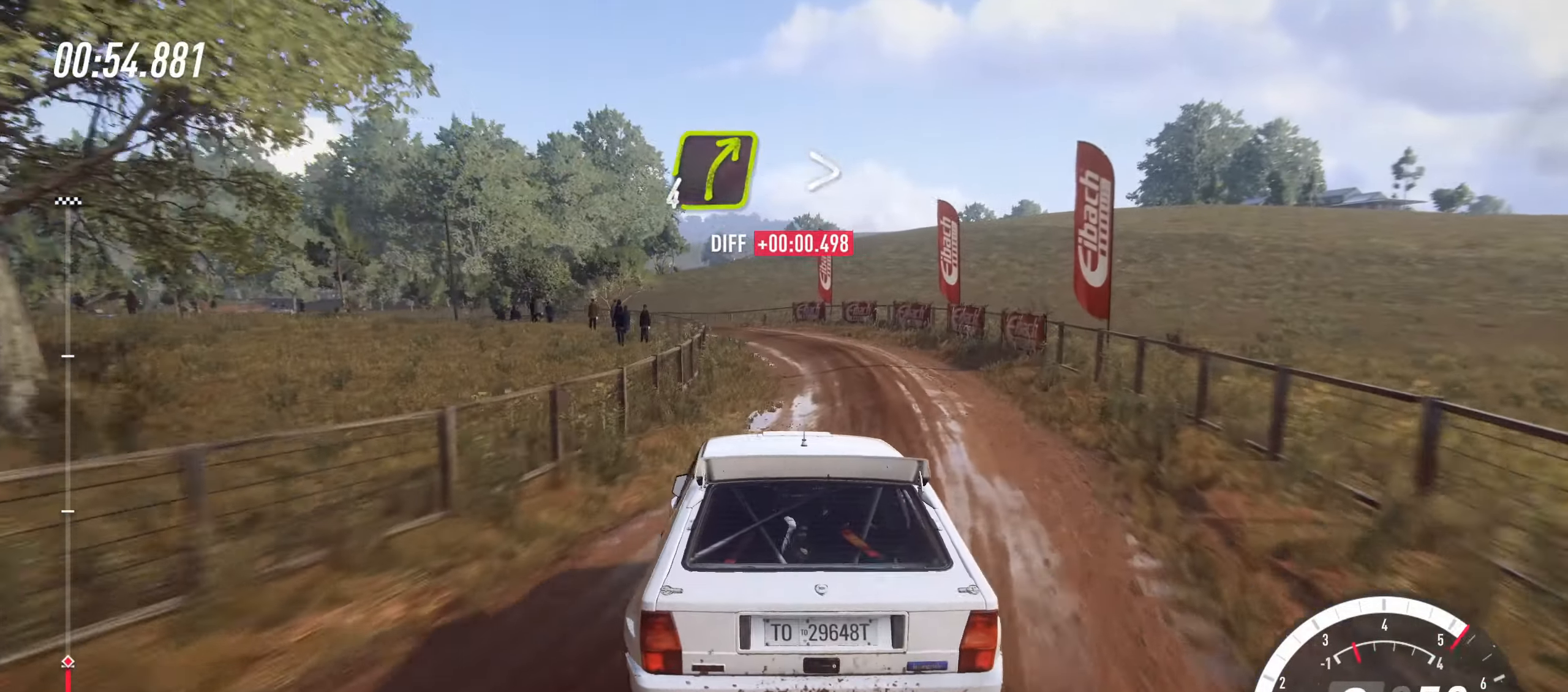
{"buttons": ["R2"], "left_stick": "right", "events": [[33, "L2", "up"], [116, "left_stick", "center"], [183, "R2", "down"], [216, "left_stick", "left"], [300, "left_stick", "right"], [333, "R2", "up"], [433, "R2", "down"]]}
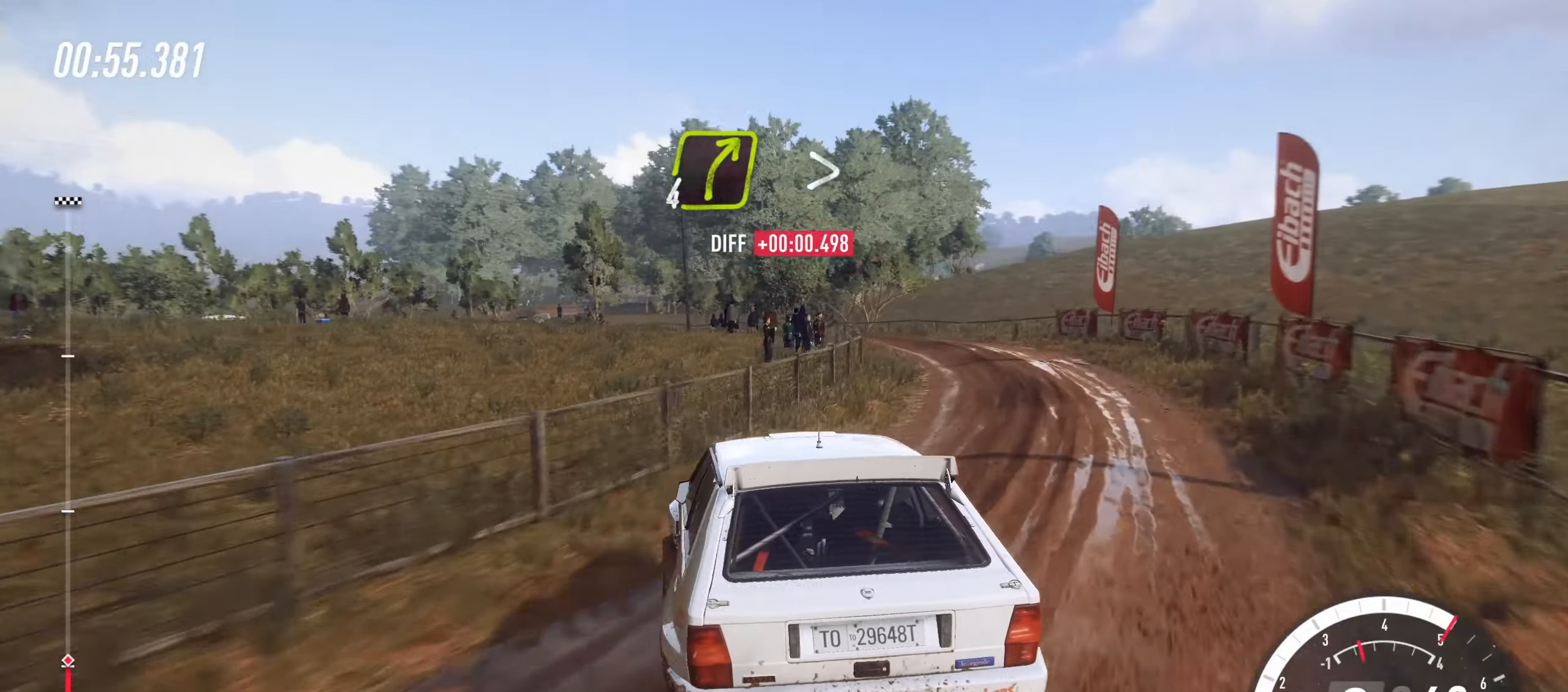
{"buttons": ["R2"], "left_stick": "left", "events": [[166, "left_stick", "center"], [216, "left_stick", "left"], [333, "R2", "up"], [450, "R2", "down"]]}
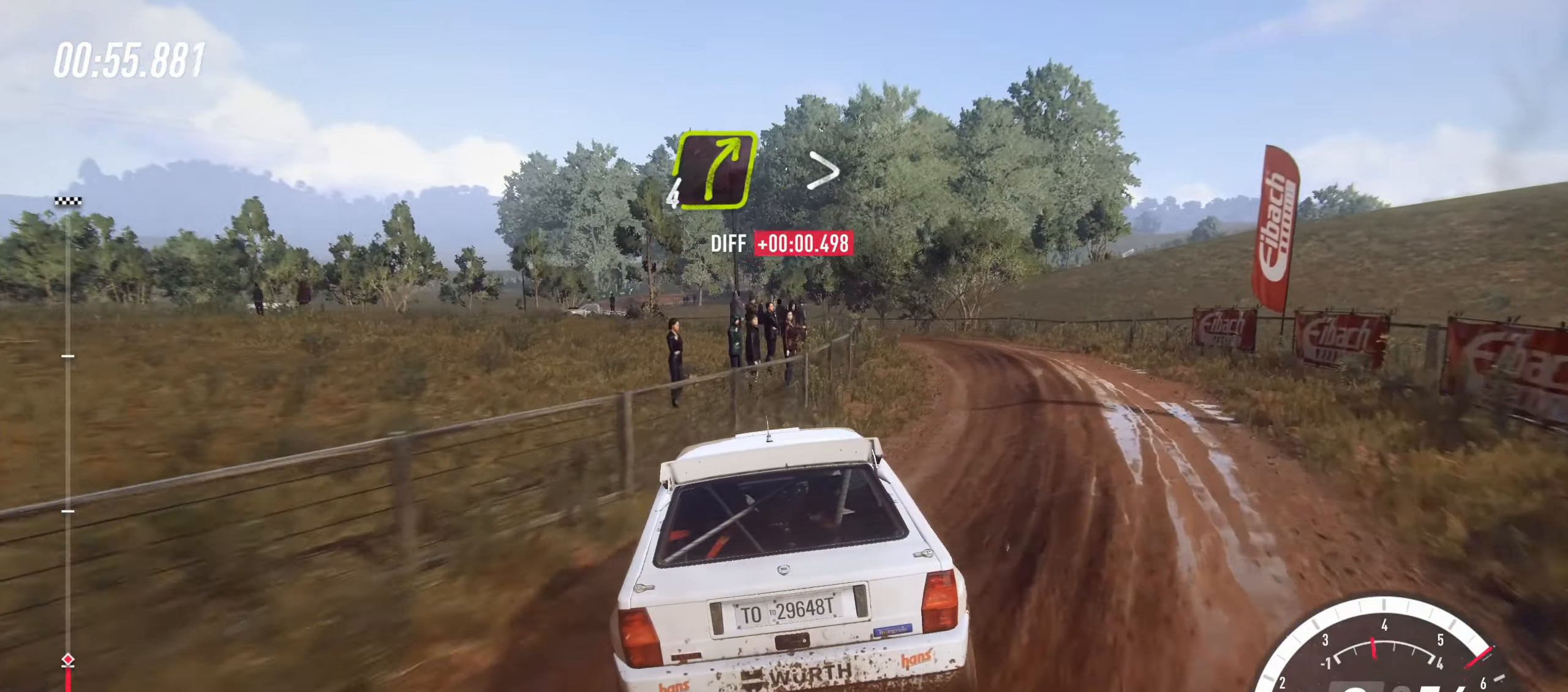
{"buttons": ["R2"], "left_stick": "left", "events": [[33, "left_stick", "center"], [83, "left_stick", "right"], [266, "left_stick", "left"]]}
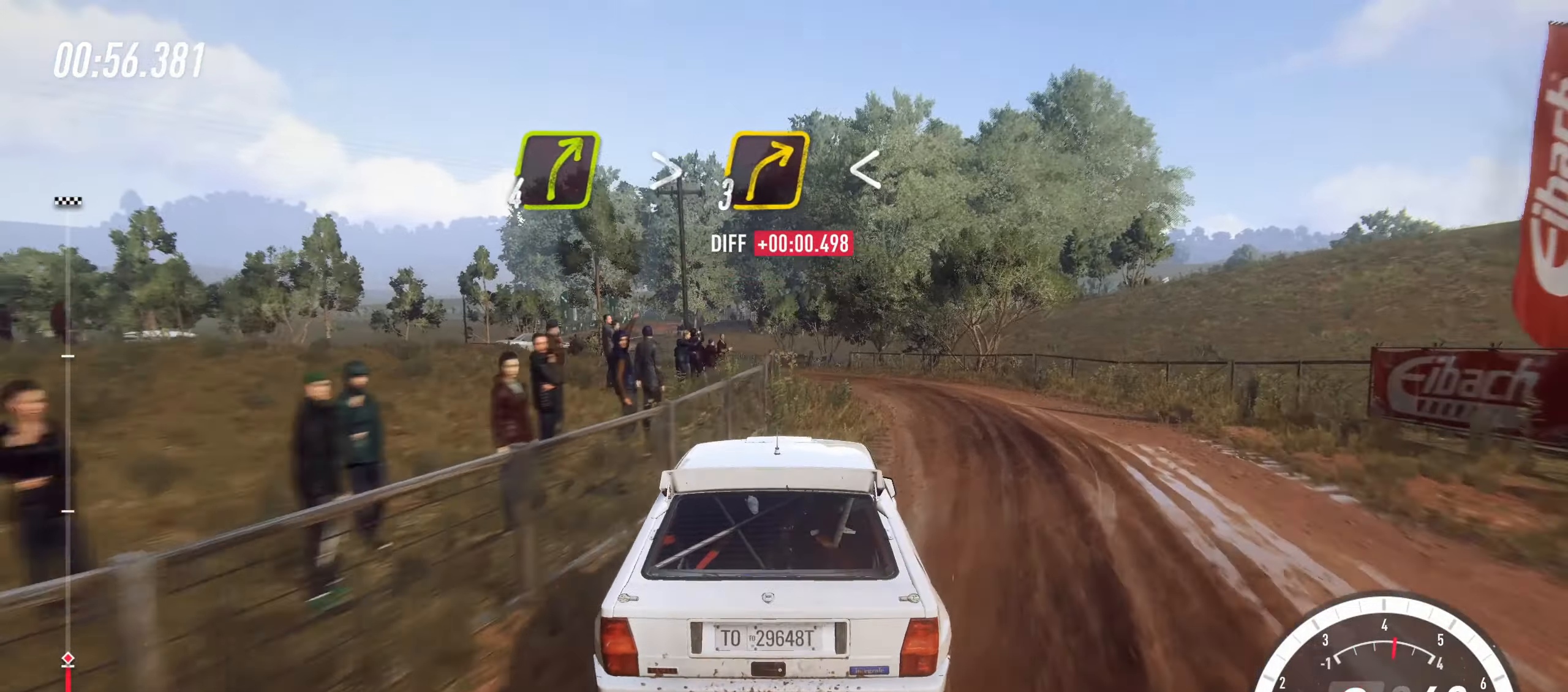
{"buttons": ["R2"], "left_stick": "left", "events": [[216, "R2", "up"], [283, "R2", "down"]]}
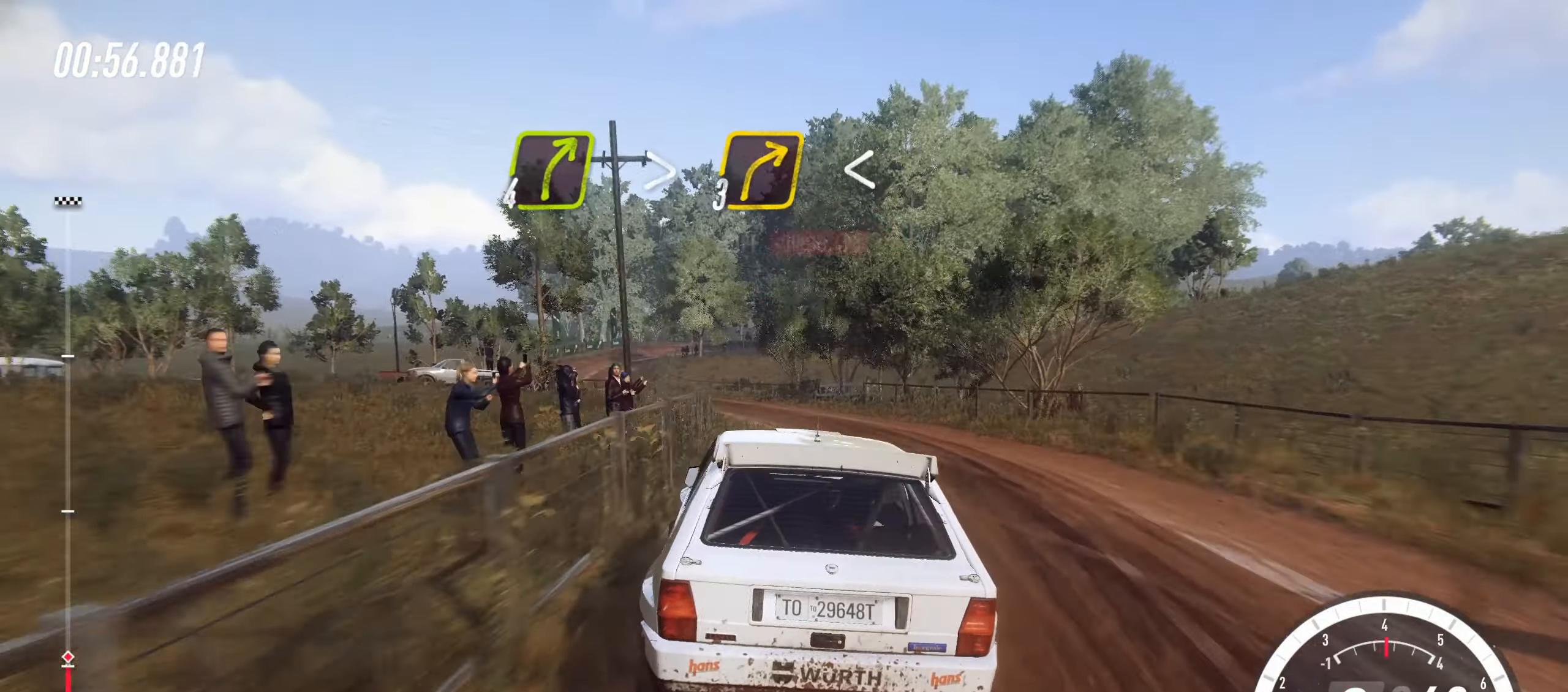
{"buttons": ["R2"], "left_stick": "left", "events": [[16, "left_stick", "center"], [83, "left_stick", "right"], [200, "CROSS", "down"], [316, "CROSS", "up"], [450, "left_stick", "left"]]}
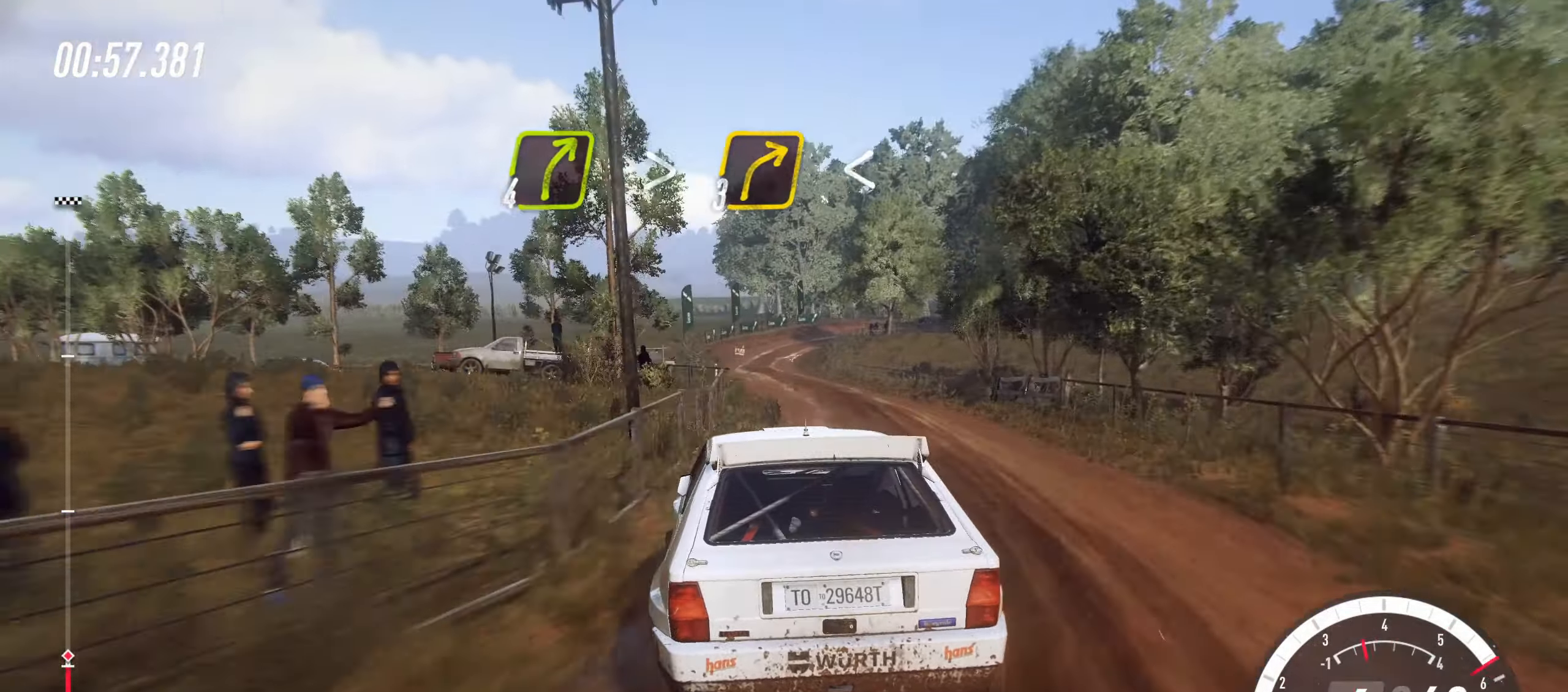
{"buttons": ["R2"], "left_stick": "center", "events": [[500, "left_stick", "center"]]}
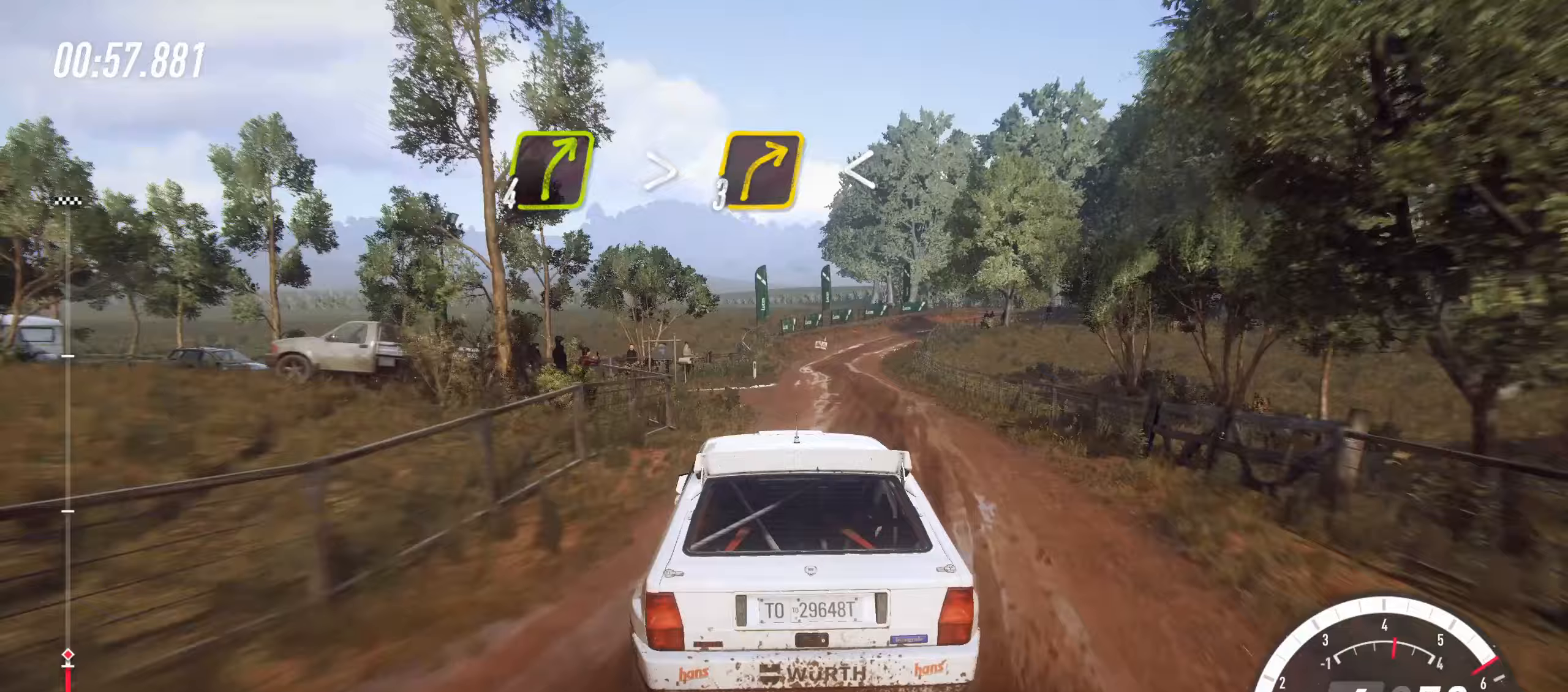
{"buttons": ["R2"], "left_stick": "left", "events": [[100, "left_stick", "right"], [183, "left_stick", "center"], [250, "left_stick", "left"]]}
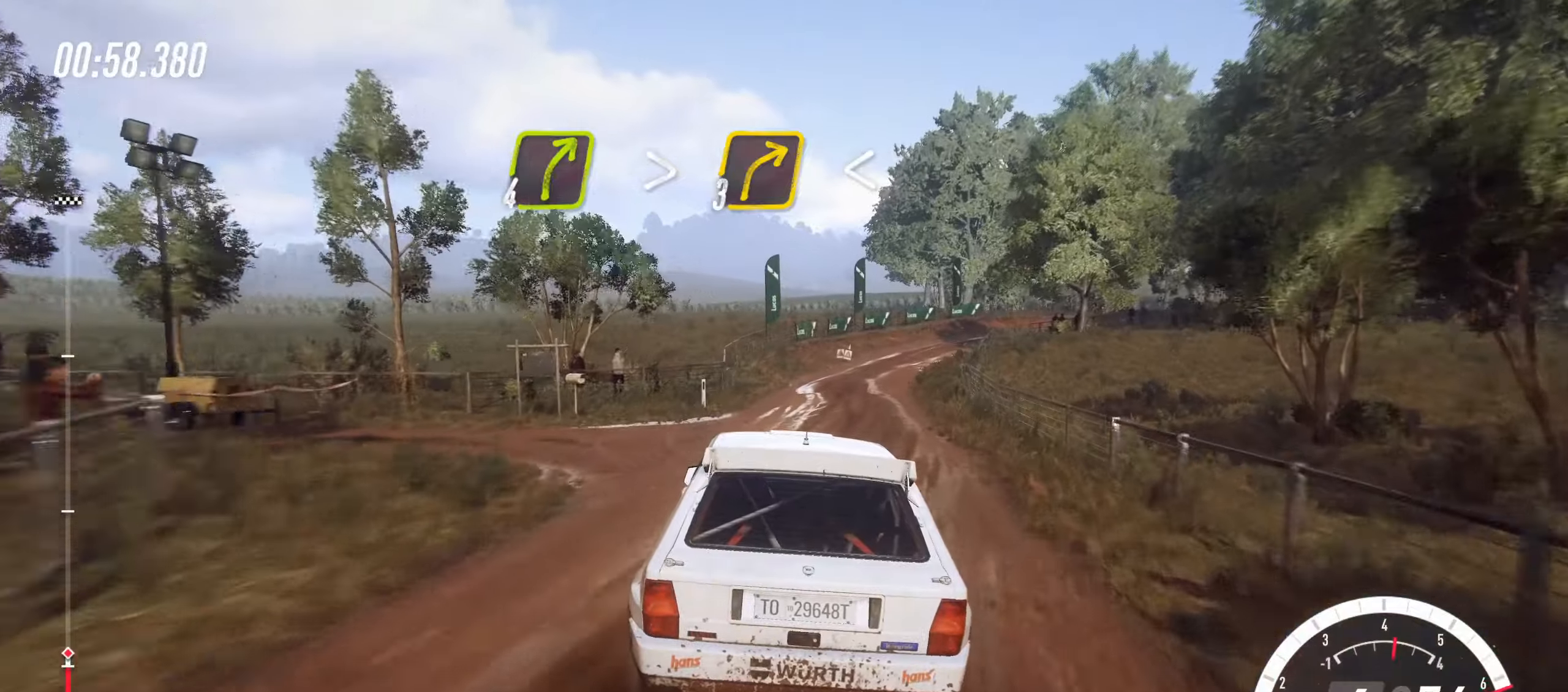
{"buttons": ["L2"], "left_stick": "right", "events": [[67, "left_stick", "center"], [217, "left_stick", "right"], [483, "L2", "down"], [483, "R2", "up"]]}
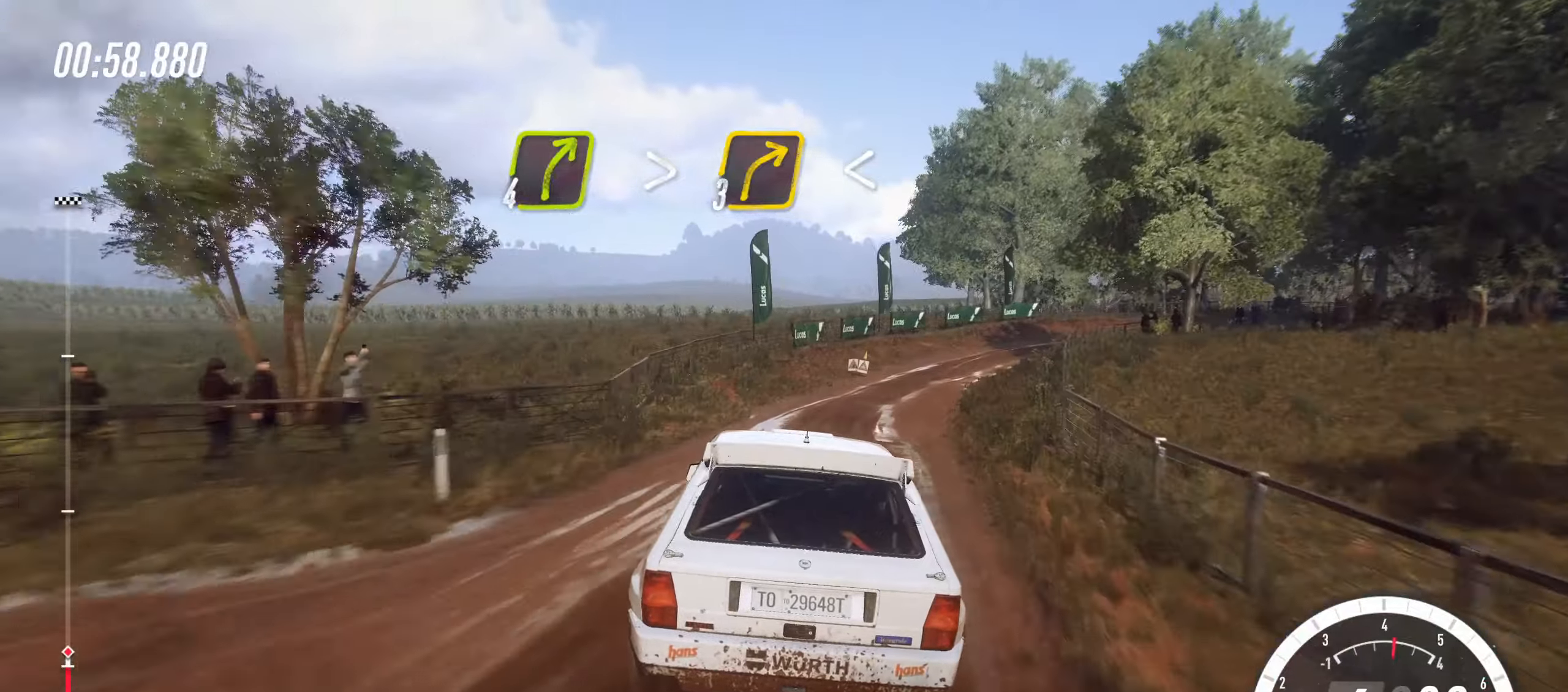
{"buttons": ["L2"], "left_stick": "right", "events": [[267, "SQUARE", "down"], [283, "L2", "up"], [417, "SQUARE", "up"], [433, "L2", "down"]]}
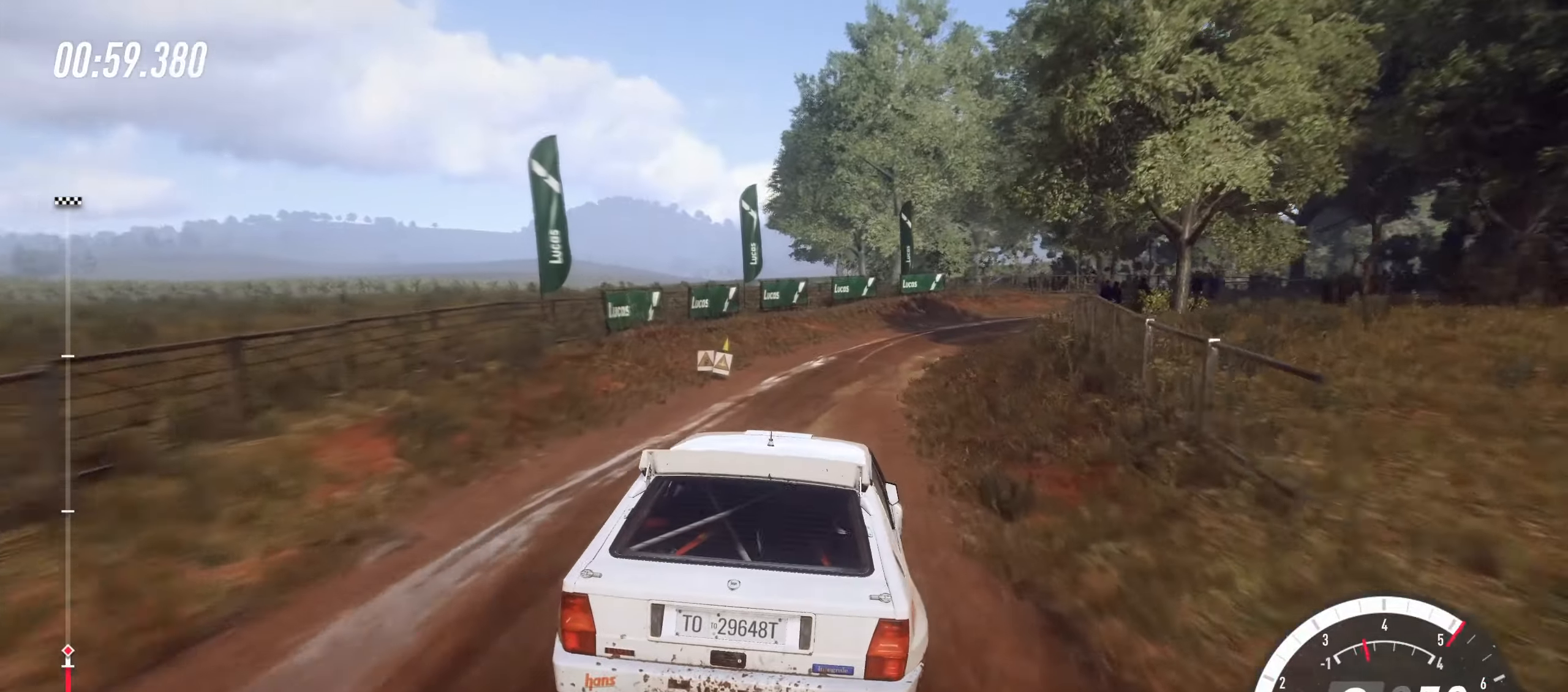
{"buttons": [], "left_stick": "left", "events": [[117, "L2", "up"], [300, "R2", "down"], [300, "left_stick", "center"], [350, "left_stick", "left"], [483, "R2", "up"]]}
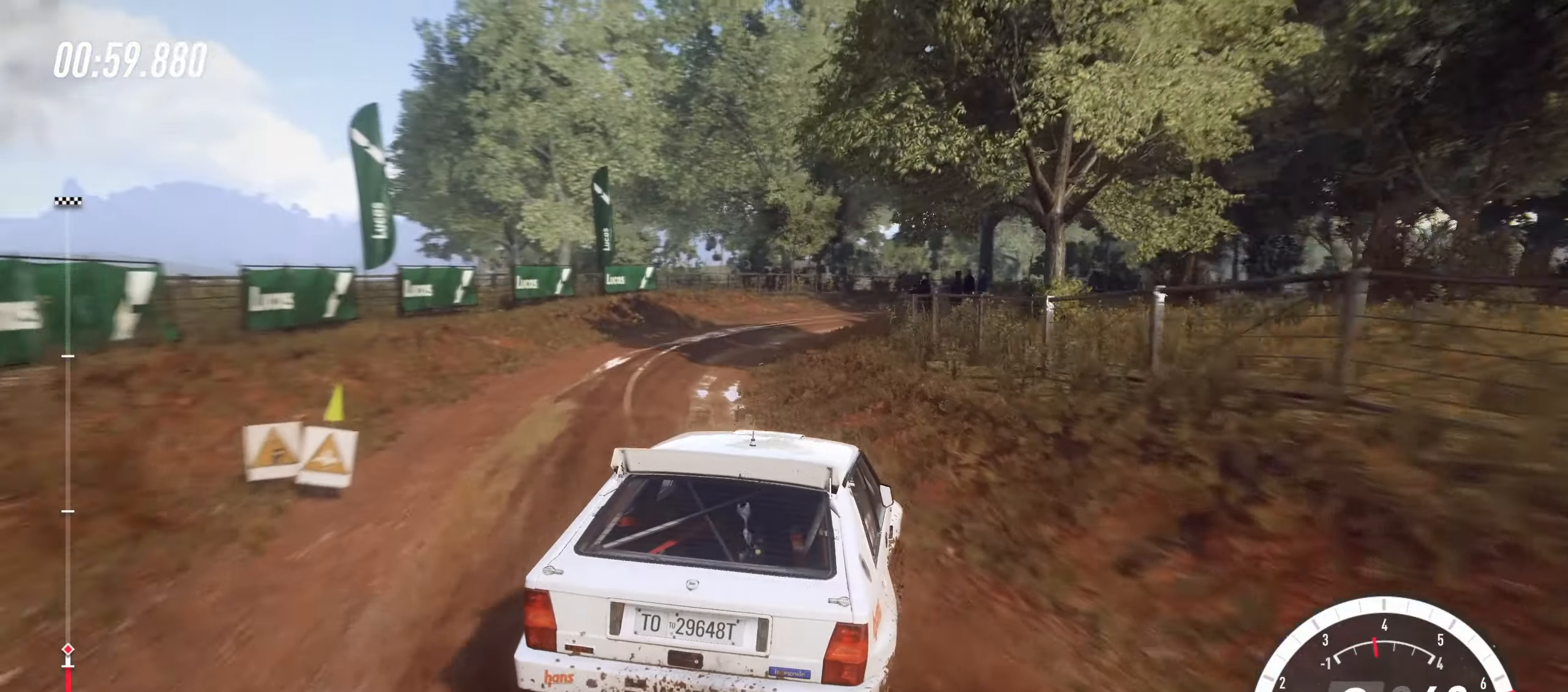
{"buttons": [], "left_stick": "right", "events": [[117, "left_stick", "right"], [133, "R2", "down"], [483, "R2", "up"]]}
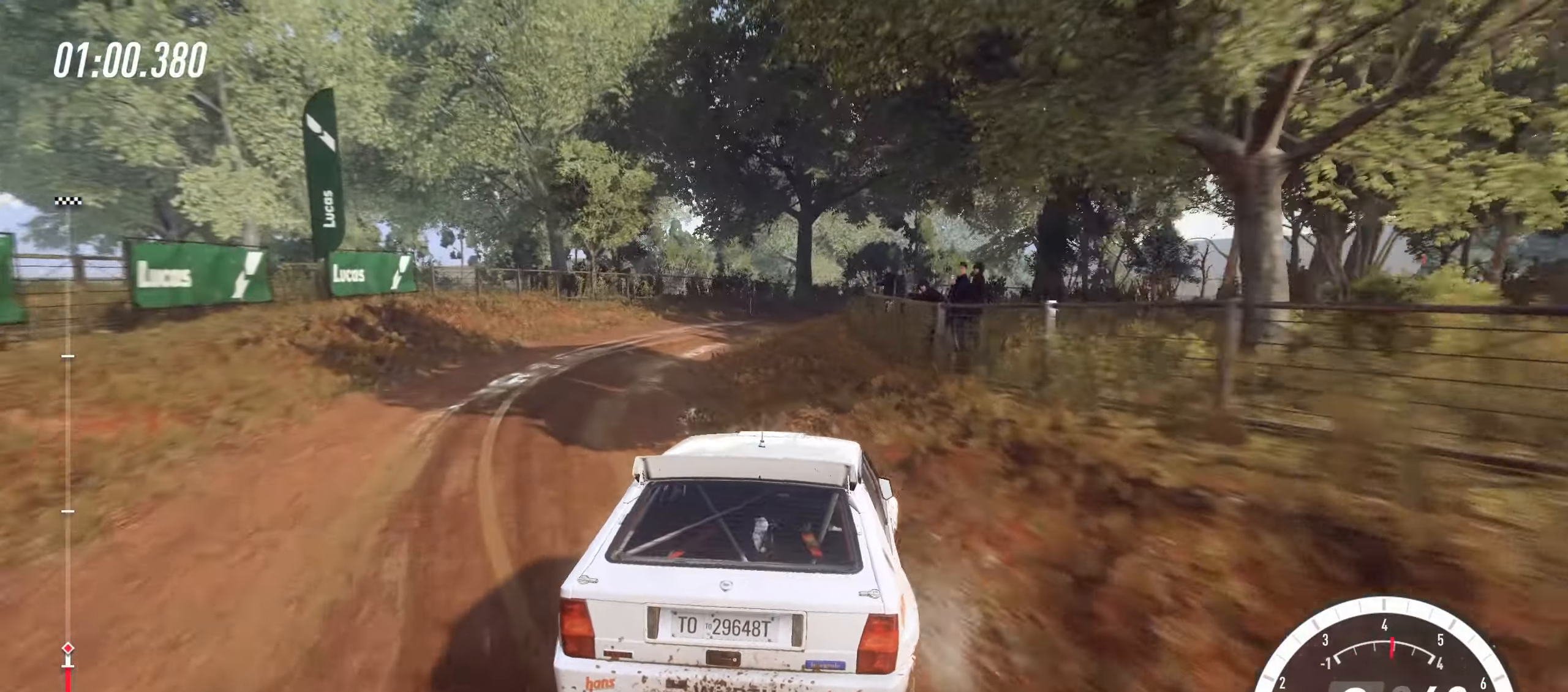
{"buttons": ["CIRCLE"], "left_stick": "right", "events": [[233, "CIRCLE", "down"], [350, "CIRCLE", "up"], [367, "CIRCLE", "down"]]}
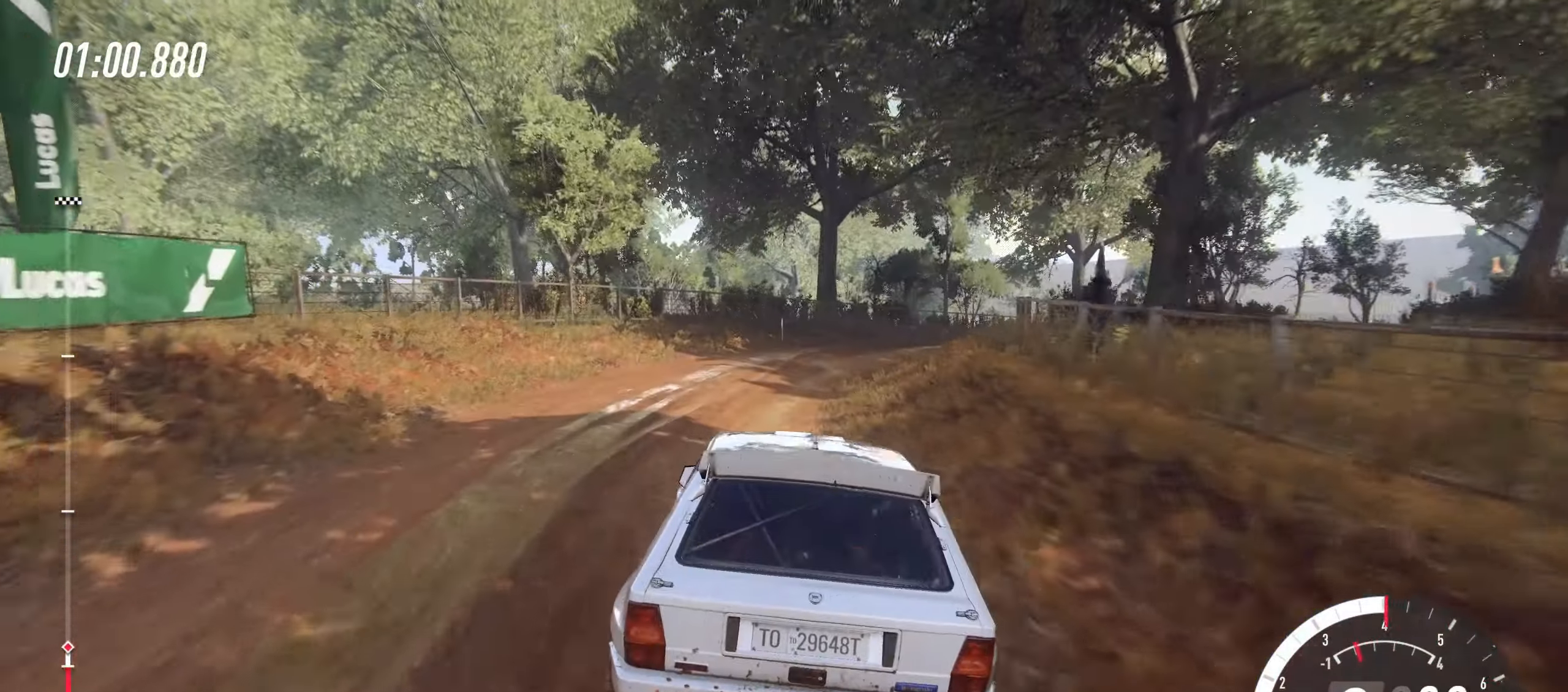
{"buttons": [], "left_stick": "right", "events": [[17, "CIRCLE", "up"], [117, "R2", "down"], [450, "R2", "up"]]}
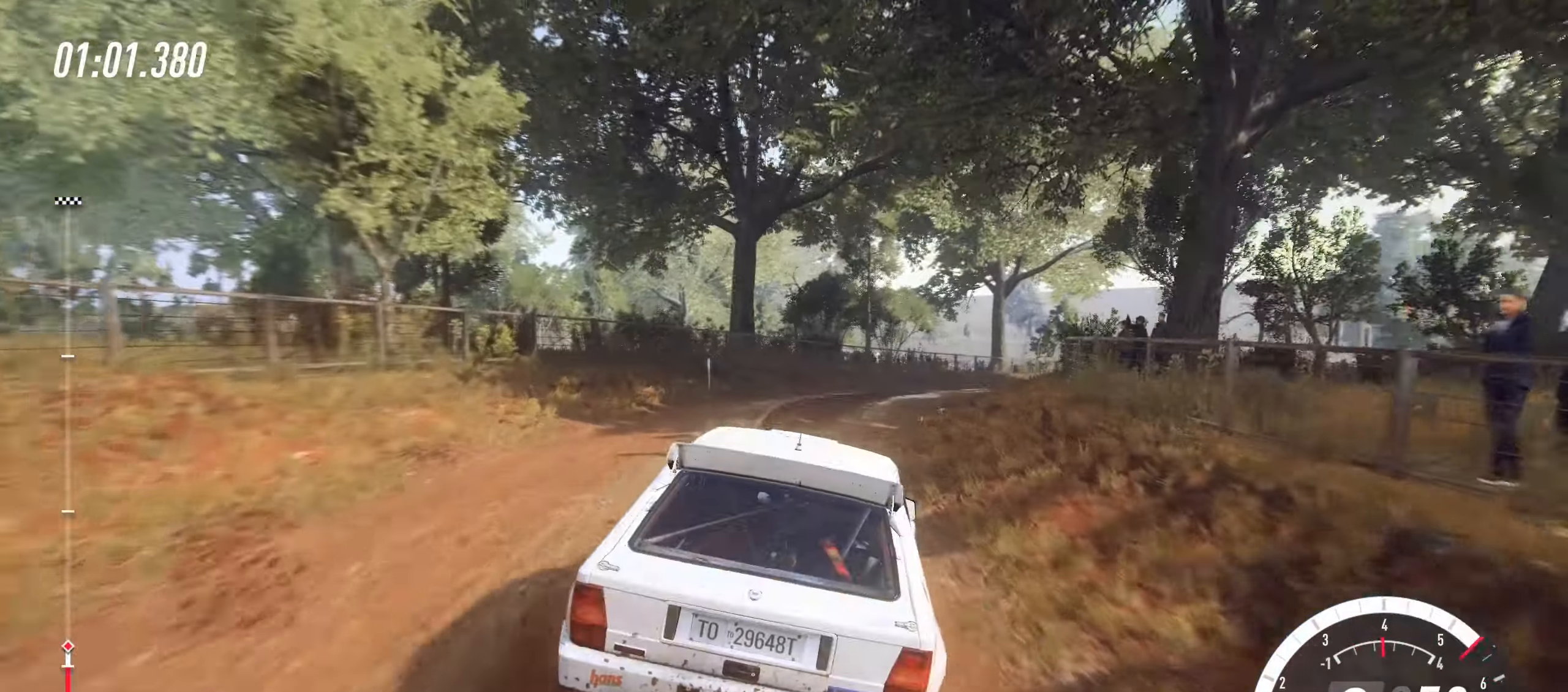
{"buttons": ["R2"], "left_stick": "center", "events": [[67, "R2", "down"], [167, "left_stick", "center"], [233, "left_stick", "left"], [383, "left_stick", "center"]]}
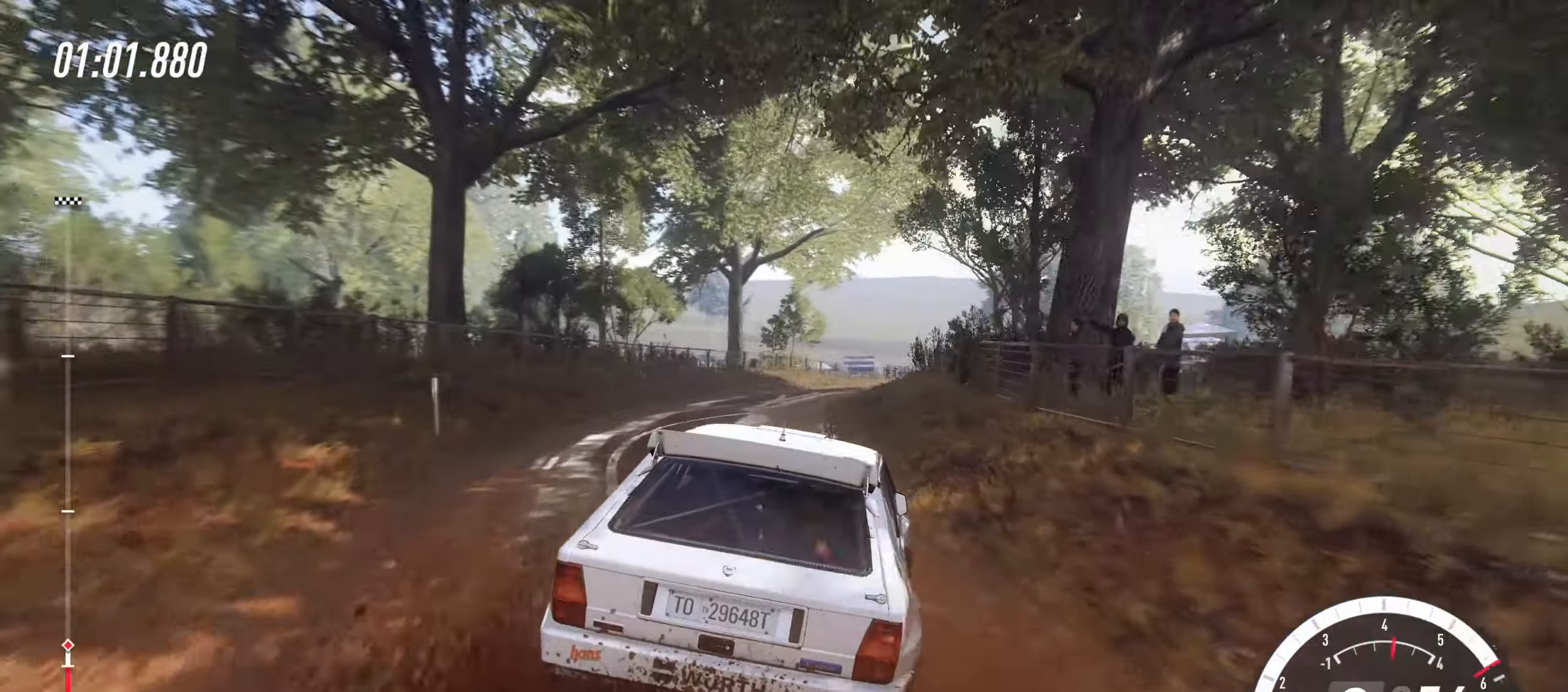
{"buttons": ["R2"], "left_stick": "right", "events": [[17, "left_stick", "right"]]}